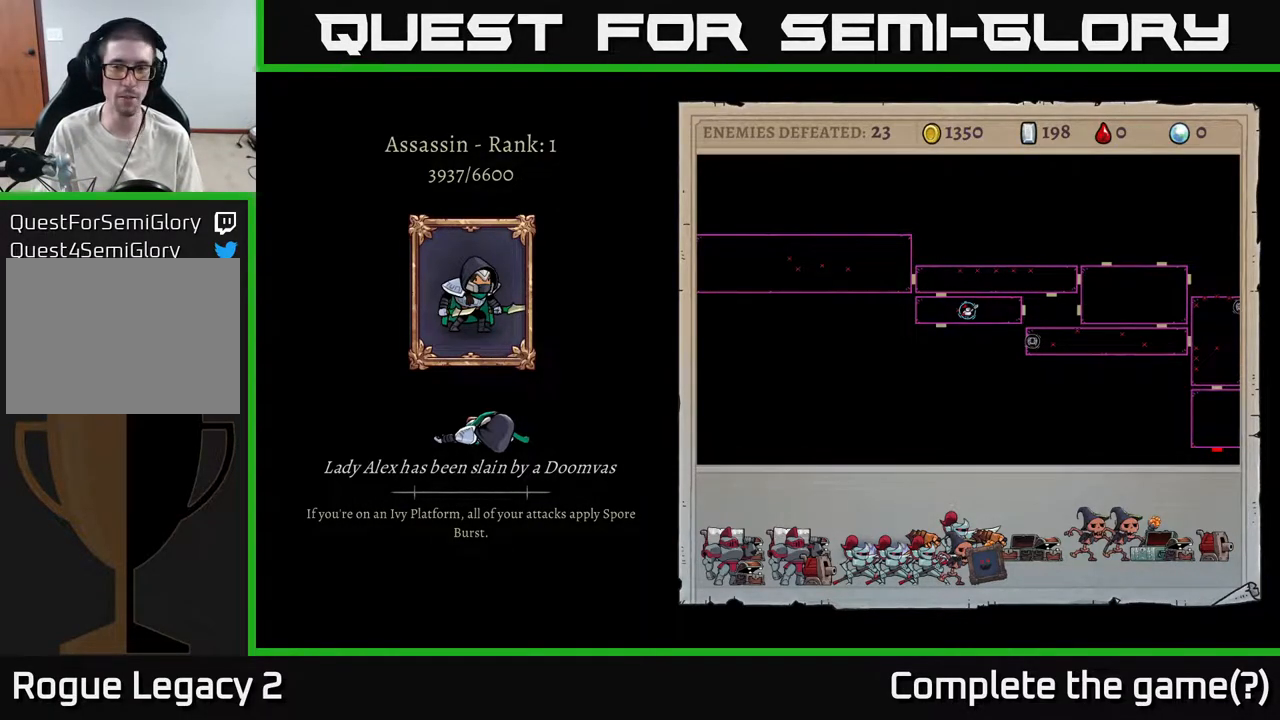
Gameplay with a controller (Xbox layout); each line is a JSON object with the inputs held at the frame after it. "events" lists button and stick changes between this image and that frame as [ms after this image, input, new state], when the widget could be followed in between.
{"buttons": ["A"], "left_stick": "center", "right_stick": "center", "events": [[433, "A", "down"]]}
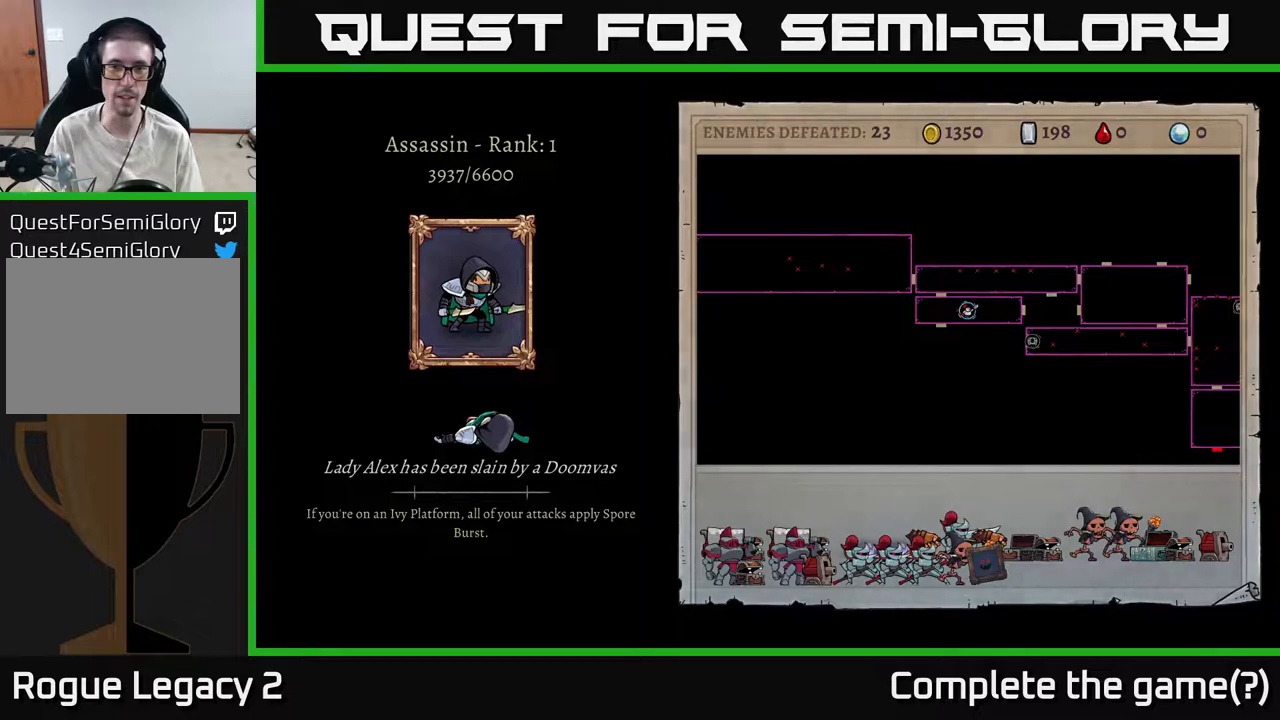
{"buttons": [], "left_stick": "center", "right_stick": "center", "events": [[217, "A", "up"]]}
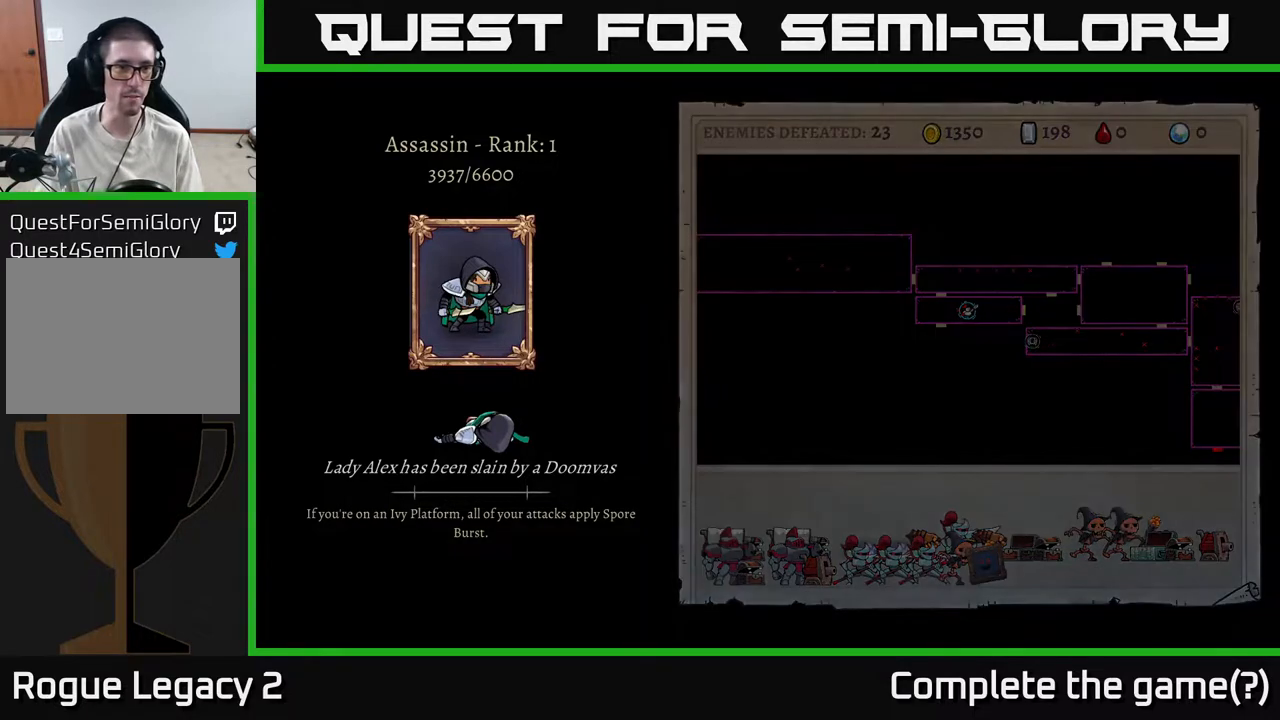
{"buttons": [], "left_stick": "center", "right_stick": "center", "events": []}
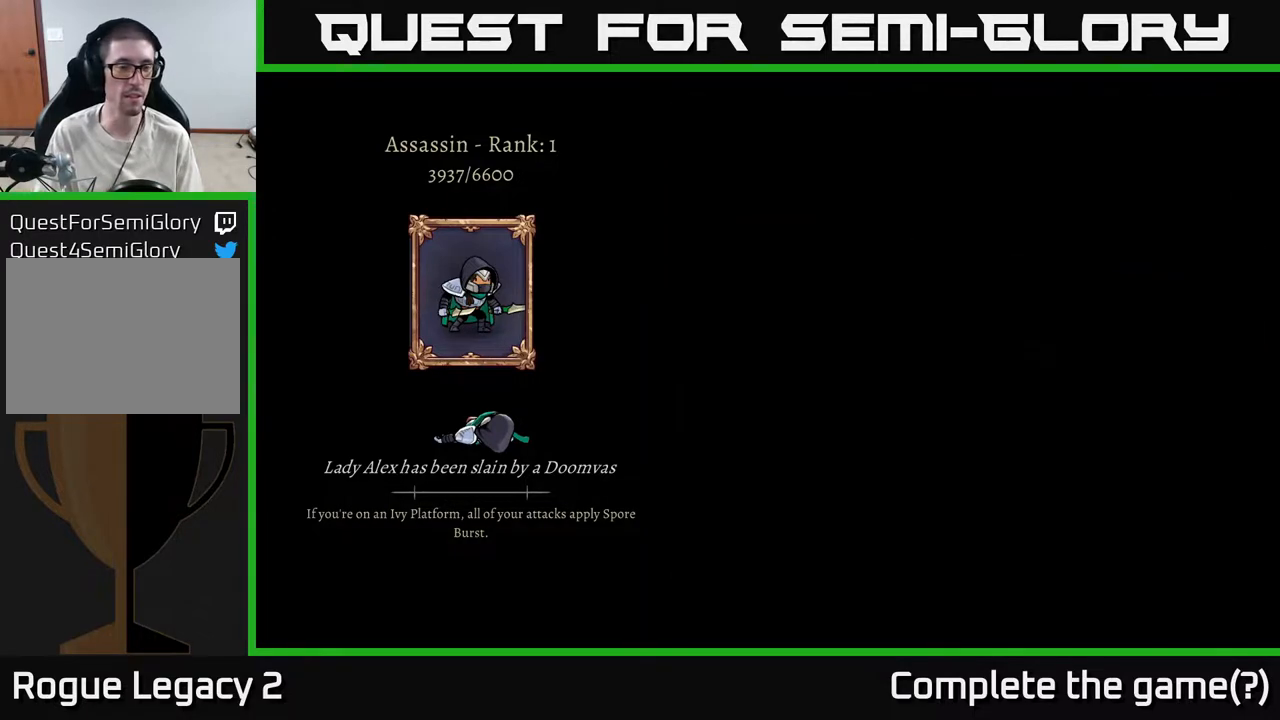
{"buttons": [], "left_stick": "center", "right_stick": "center", "events": []}
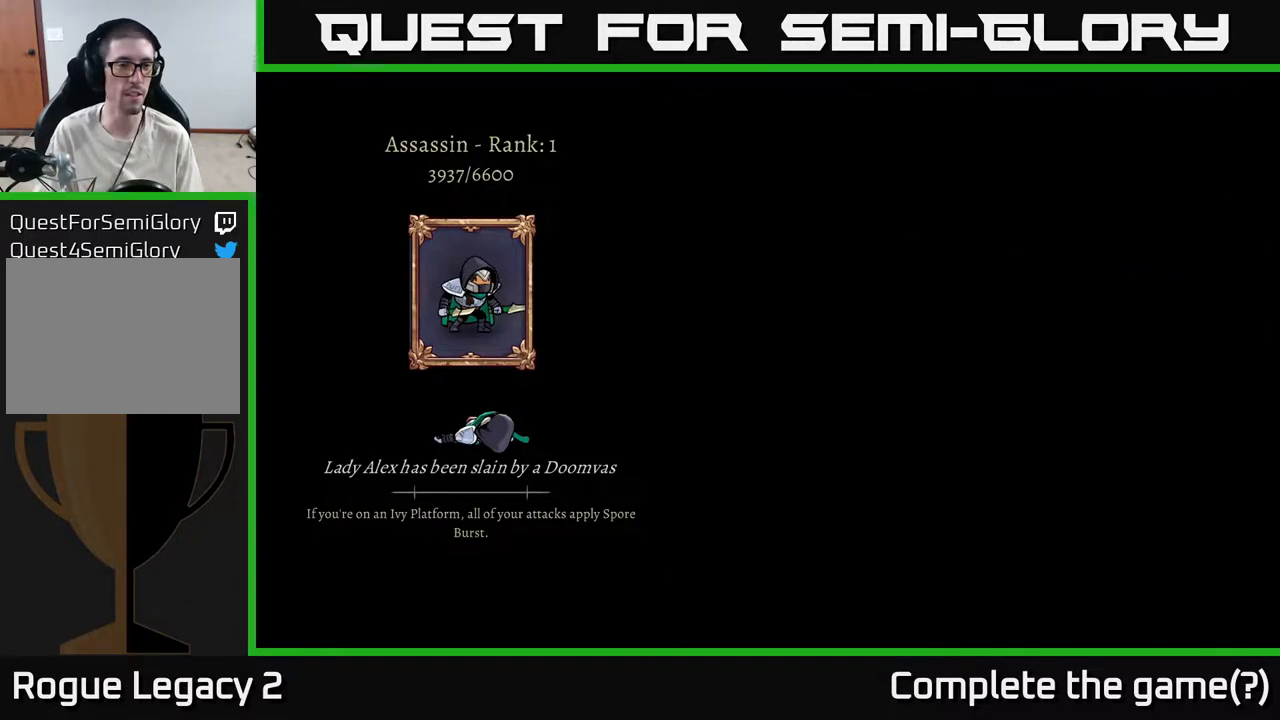
{"buttons": [], "left_stick": "center", "right_stick": "center", "events": []}
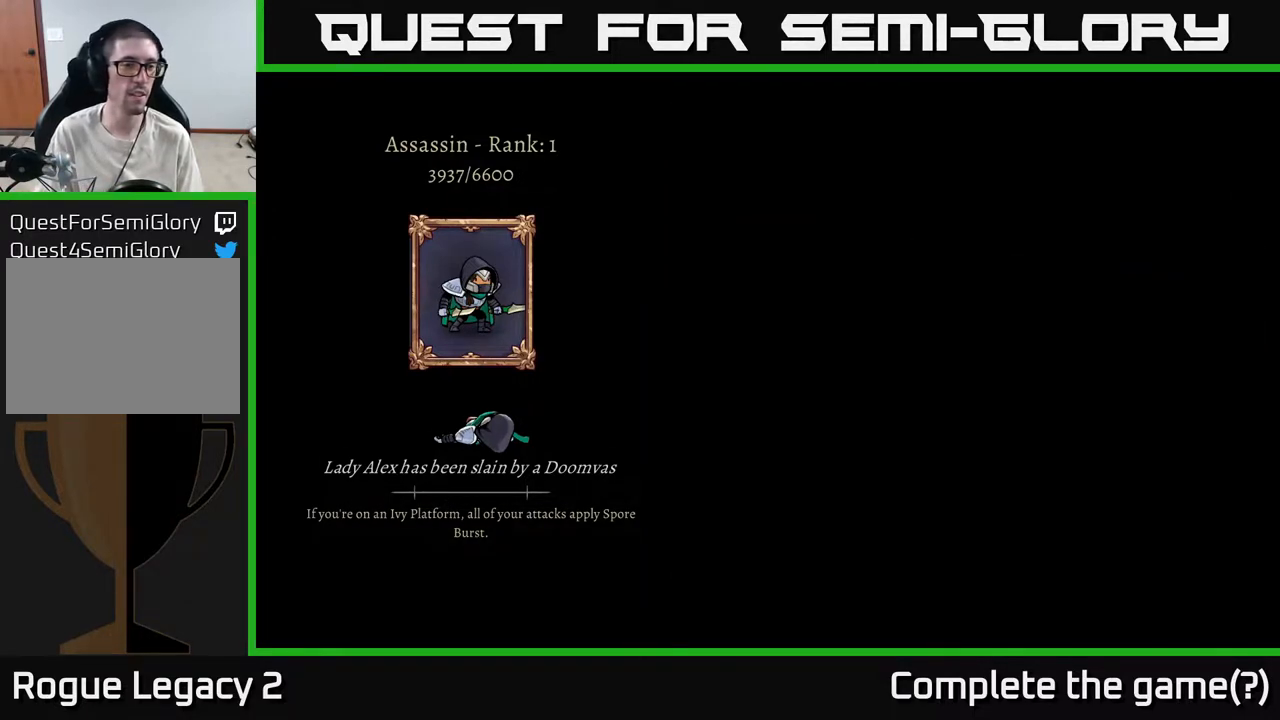
{"buttons": [], "left_stick": "center", "right_stick": "center", "events": []}
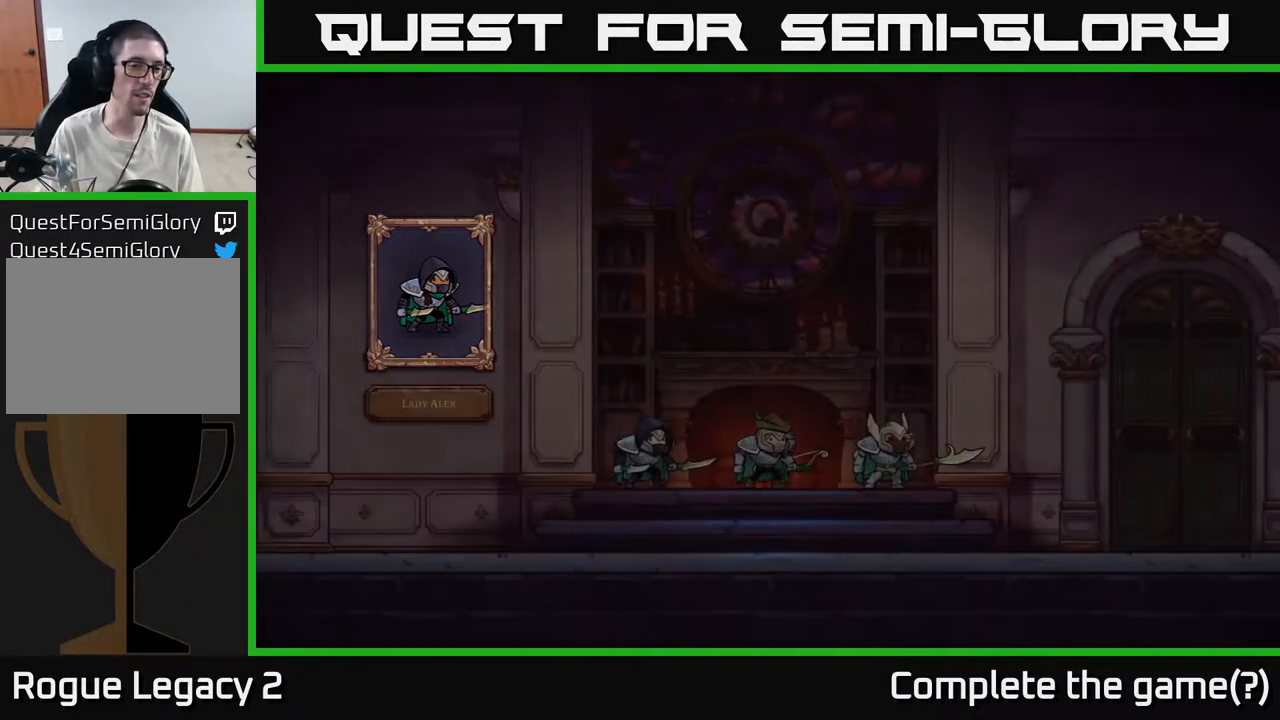
{"buttons": [], "left_stick": "center", "right_stick": "center", "events": []}
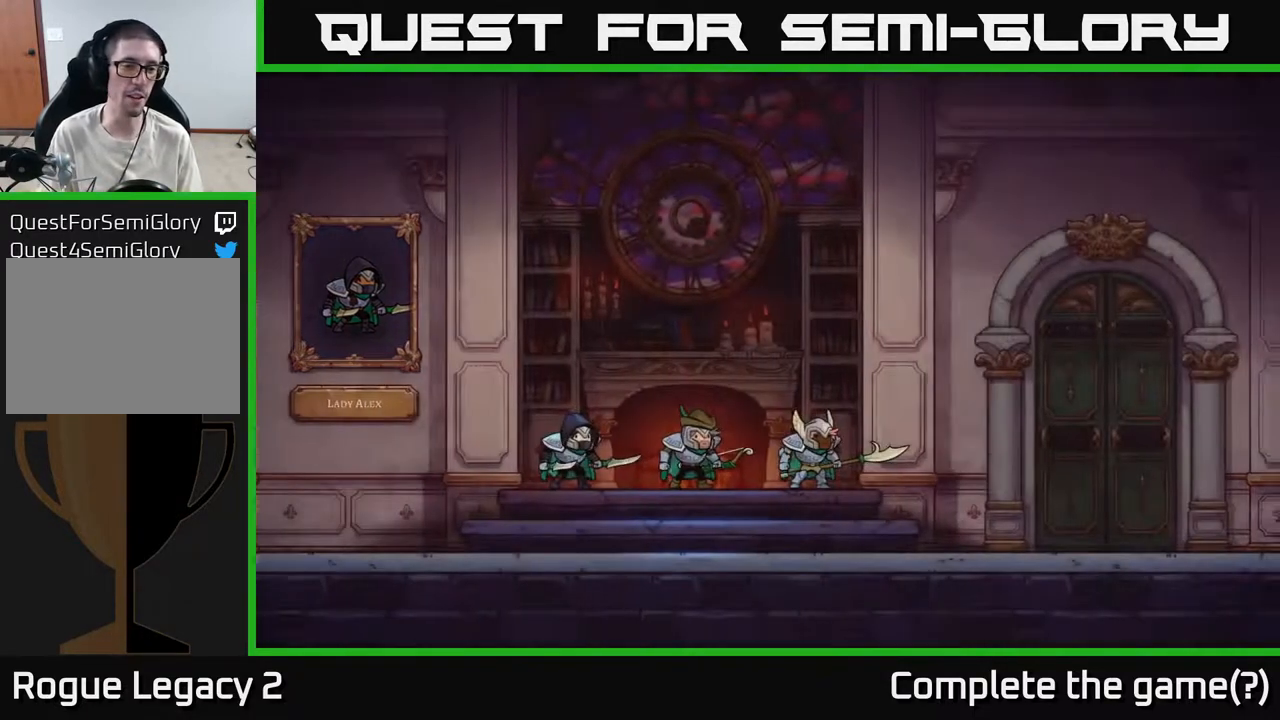
{"buttons": [], "left_stick": "right", "right_stick": "center", "events": [[67, "left_stick", "right"]]}
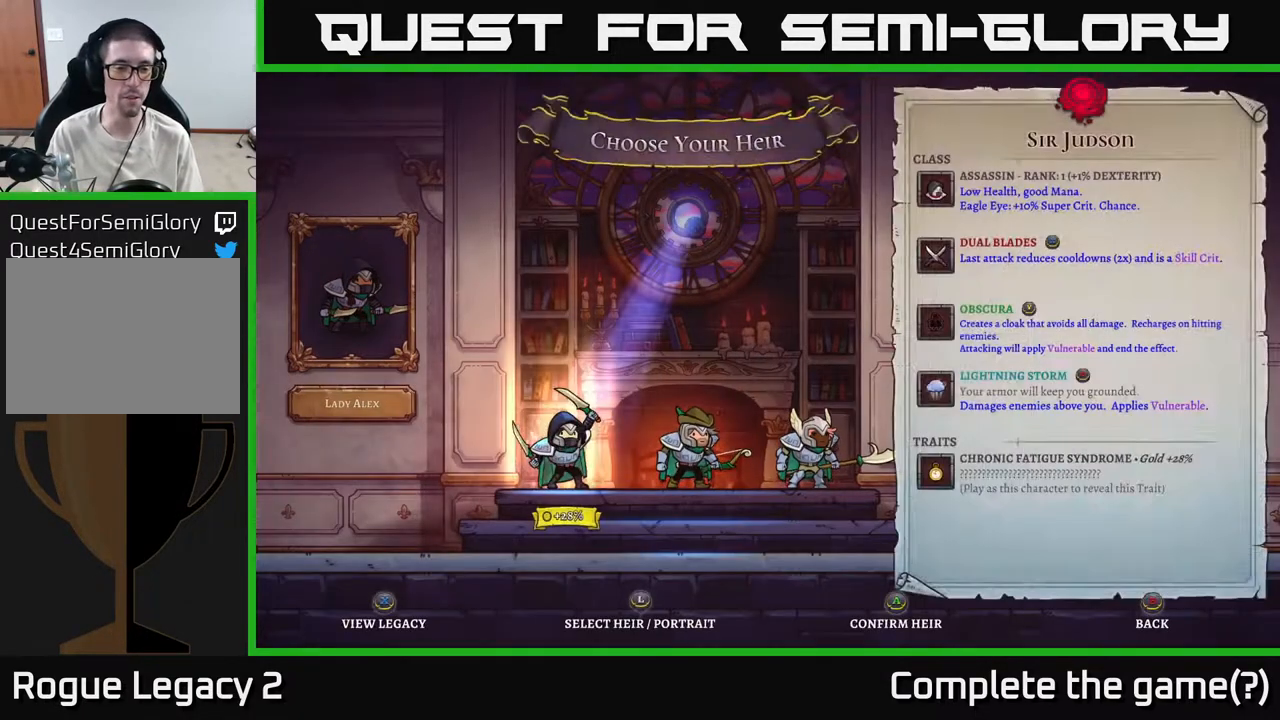
{"buttons": [], "left_stick": "center", "right_stick": "center", "events": [[33, "left_stick", "down-right"], [167, "left_stick", "center"]]}
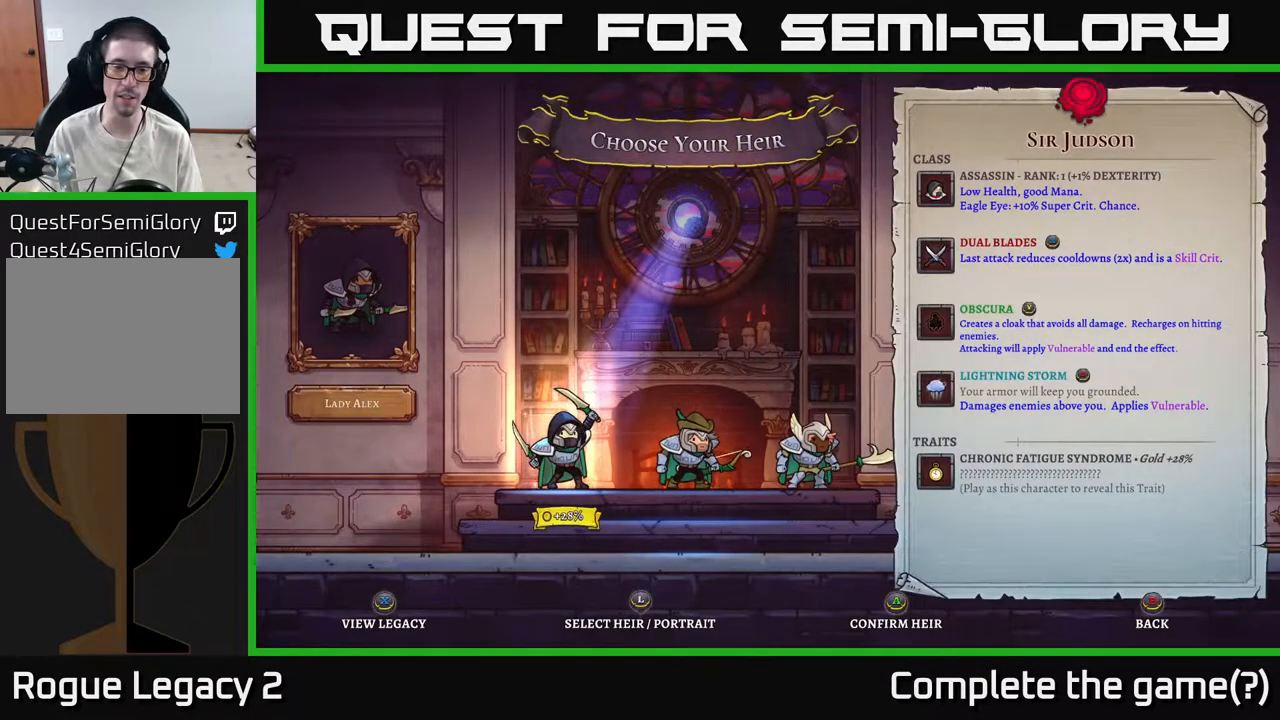
{"buttons": [], "left_stick": "center", "right_stick": "center", "events": [[33, "left_stick", "right"], [217, "left_stick", "center"], [333, "left_stick", "left"], [500, "left_stick", "center"]]}
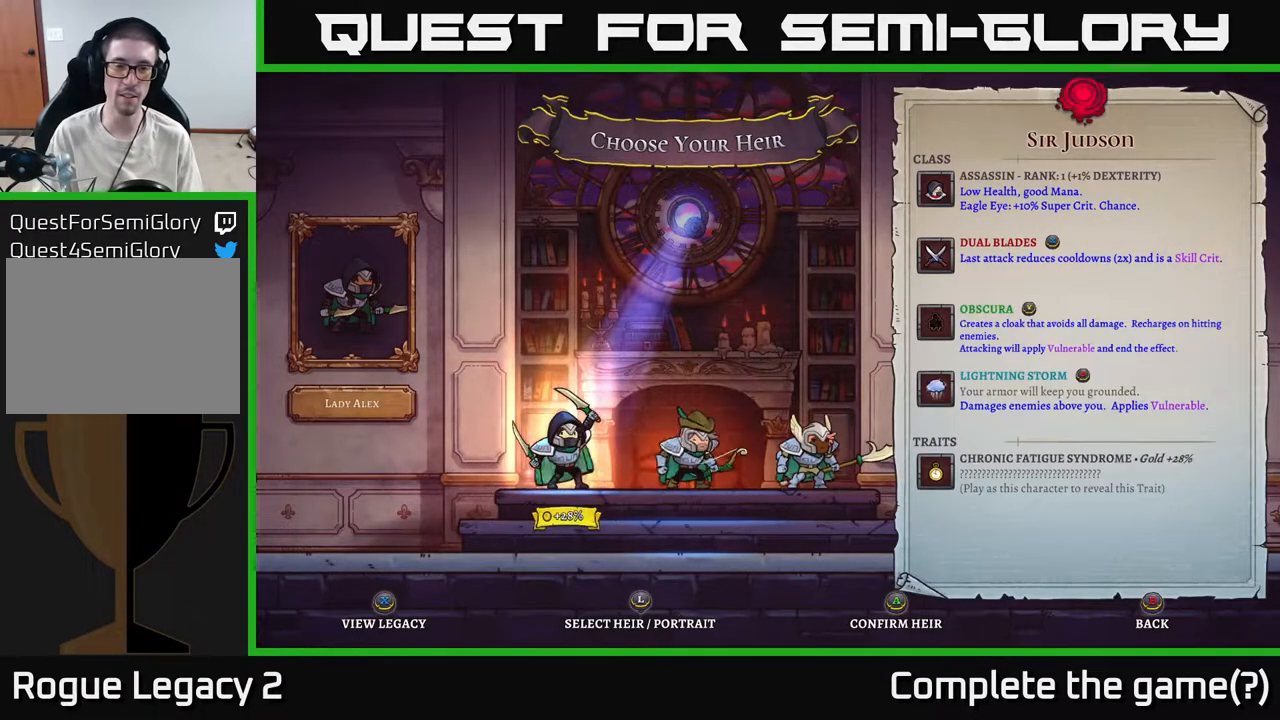
{"buttons": [], "left_stick": "center", "right_stick": "center", "events": []}
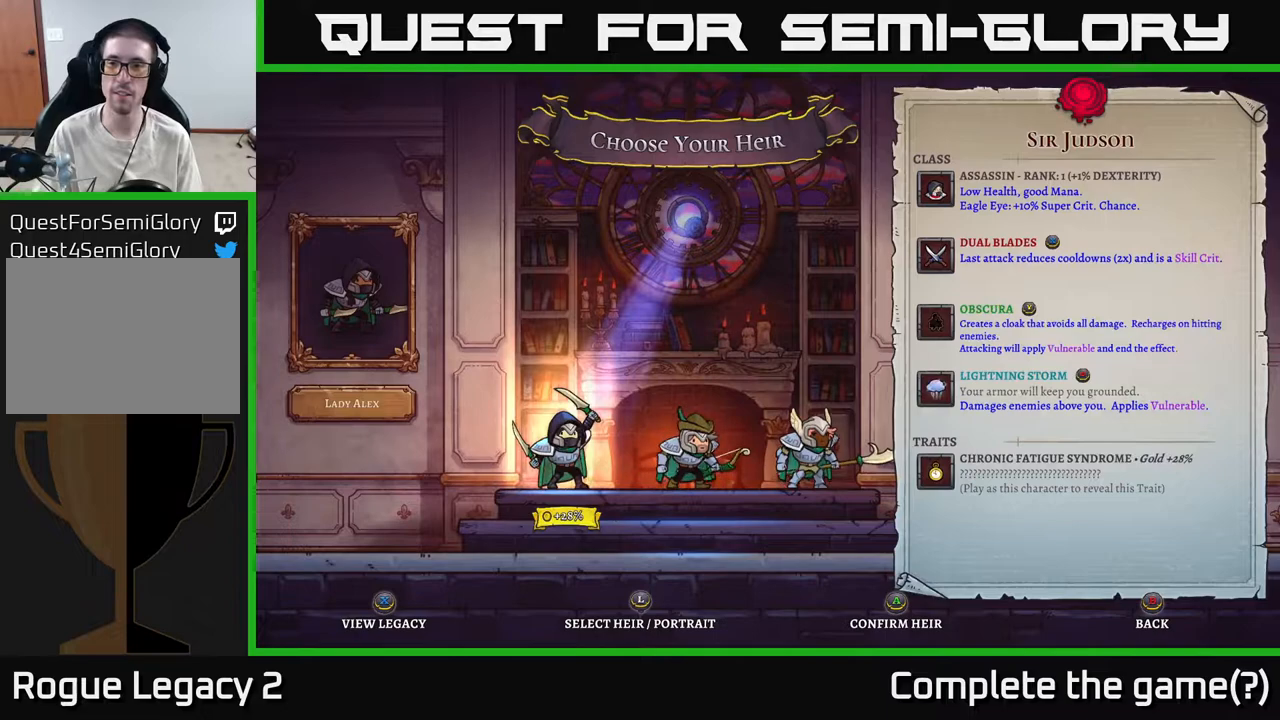
{"buttons": [], "left_stick": "center", "right_stick": "center", "events": []}
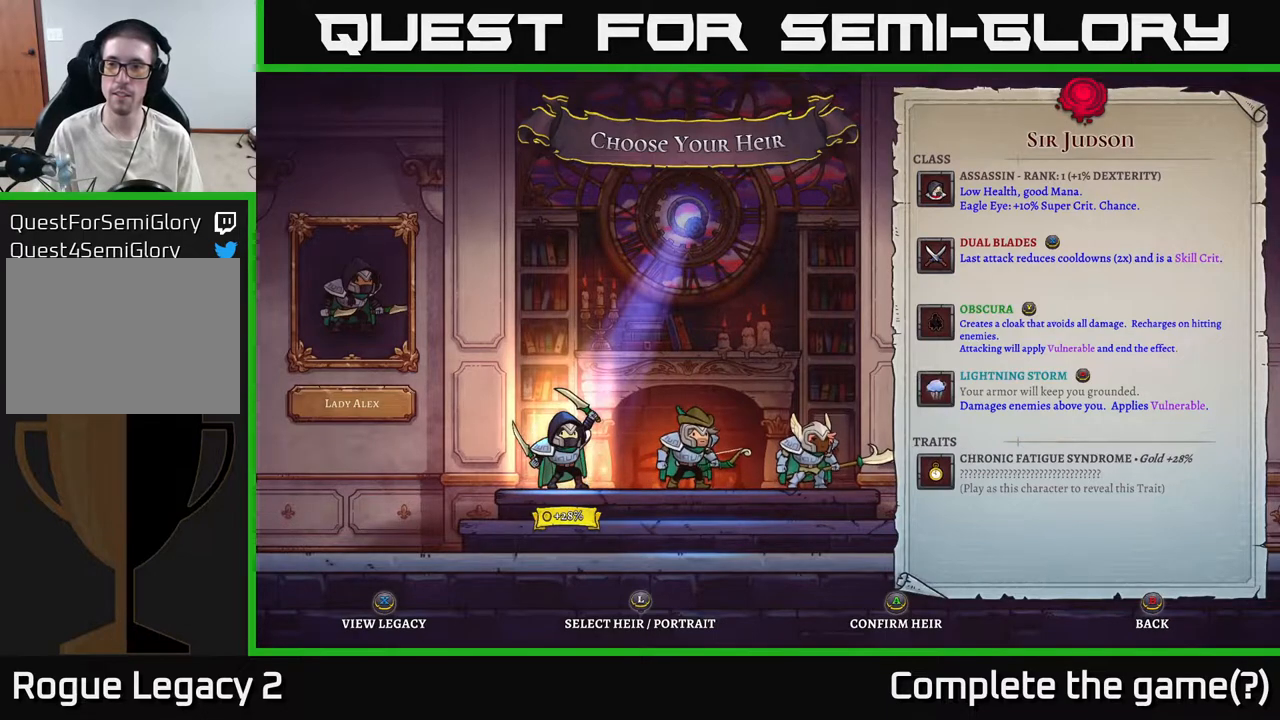
{"buttons": [], "left_stick": "center", "right_stick": "center", "events": []}
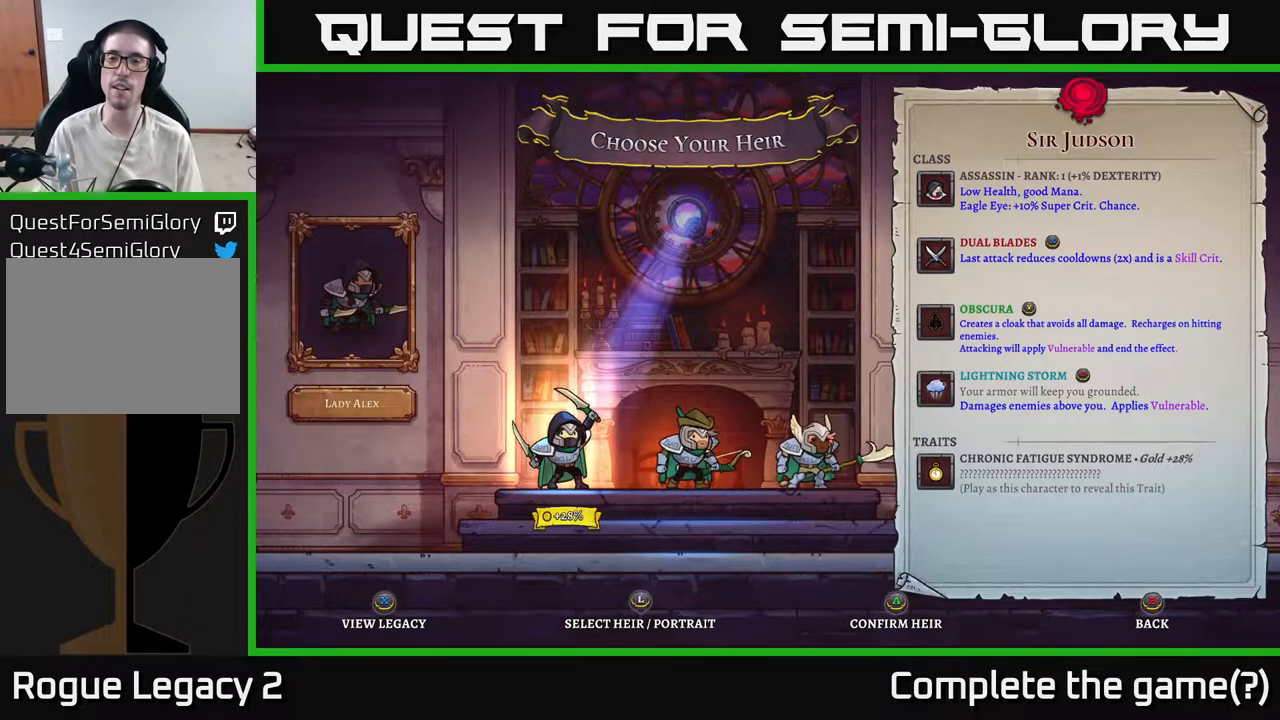
{"buttons": [], "left_stick": "center", "right_stick": "center", "events": []}
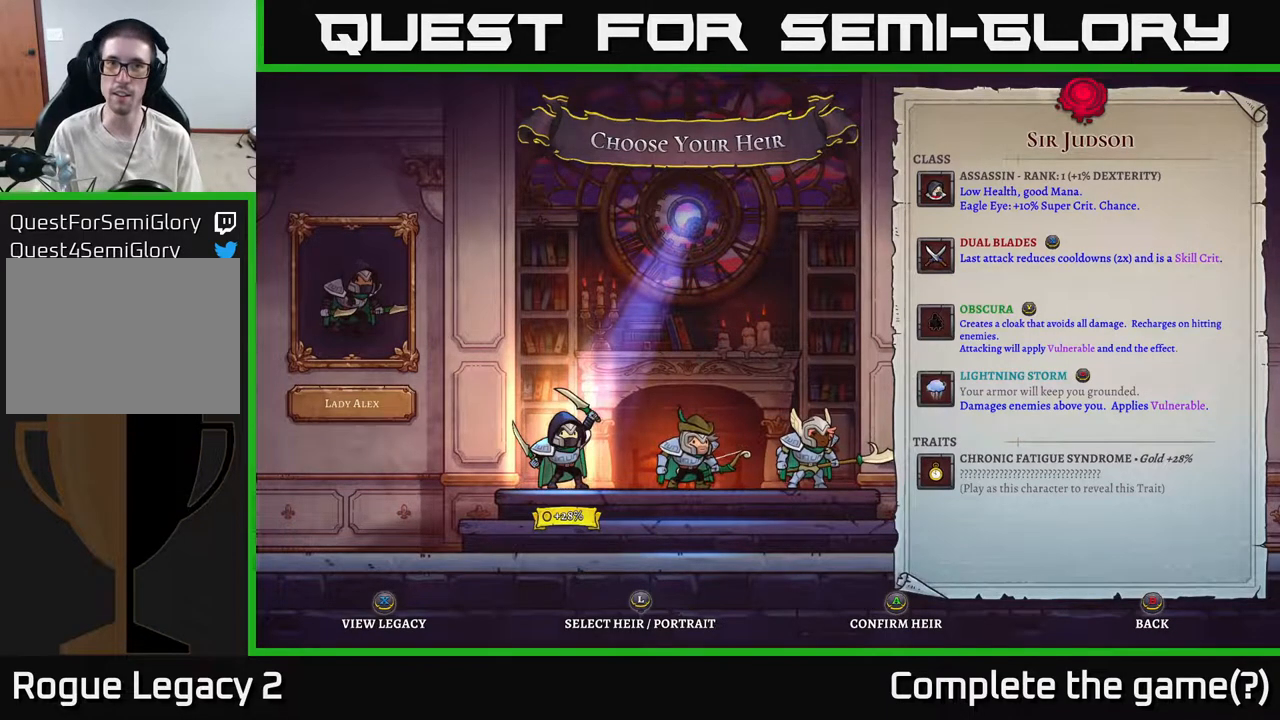
{"buttons": [], "left_stick": "center", "right_stick": "center", "events": []}
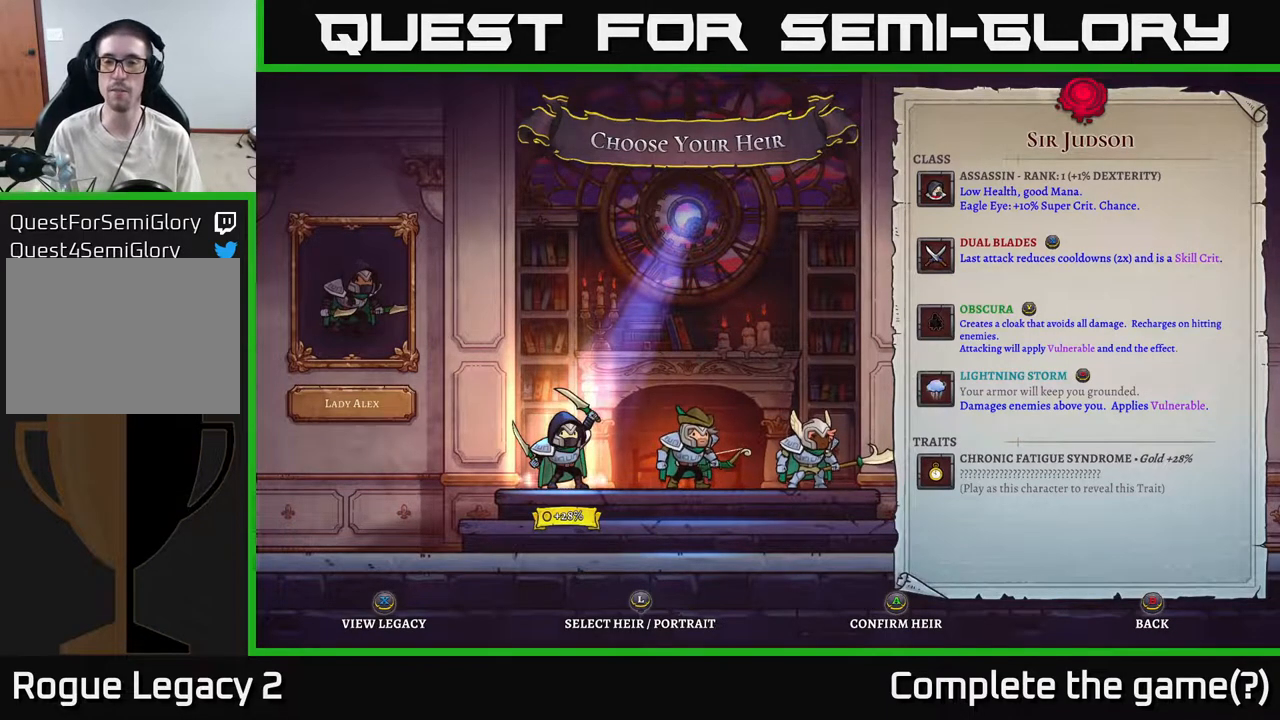
{"buttons": [], "left_stick": "center", "right_stick": "center", "events": []}
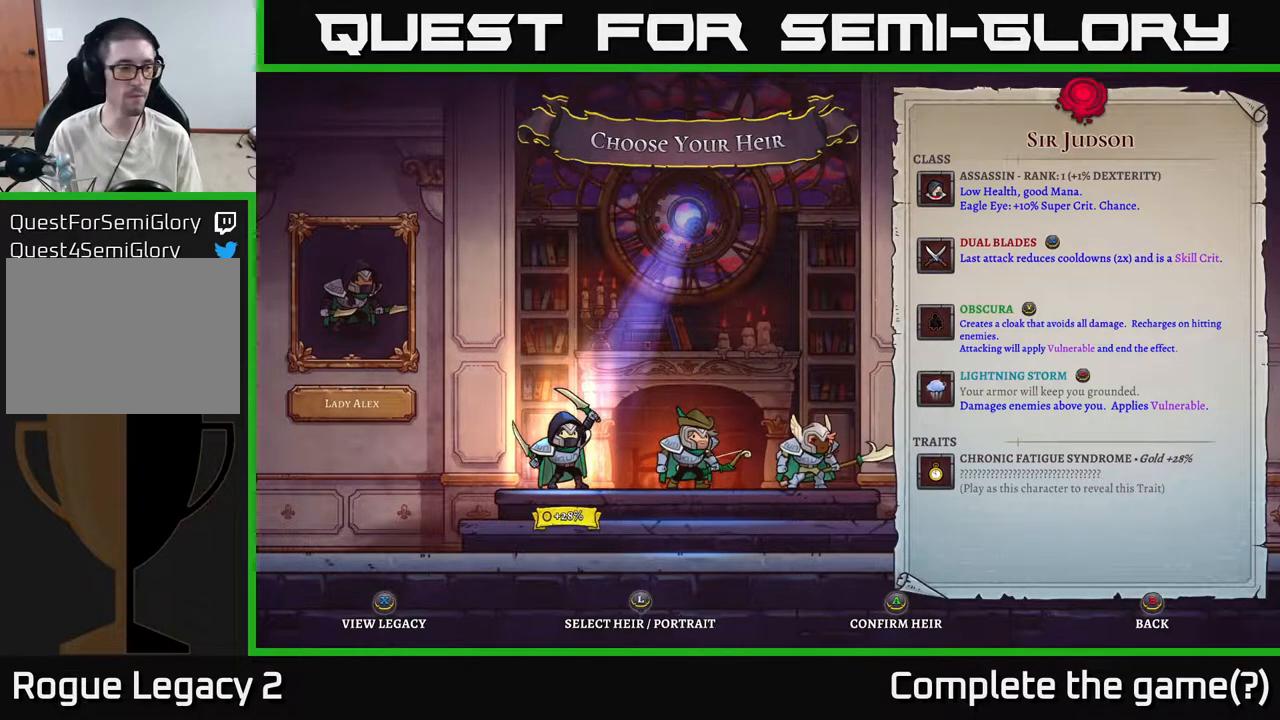
{"buttons": [], "left_stick": "center", "right_stick": "center", "events": []}
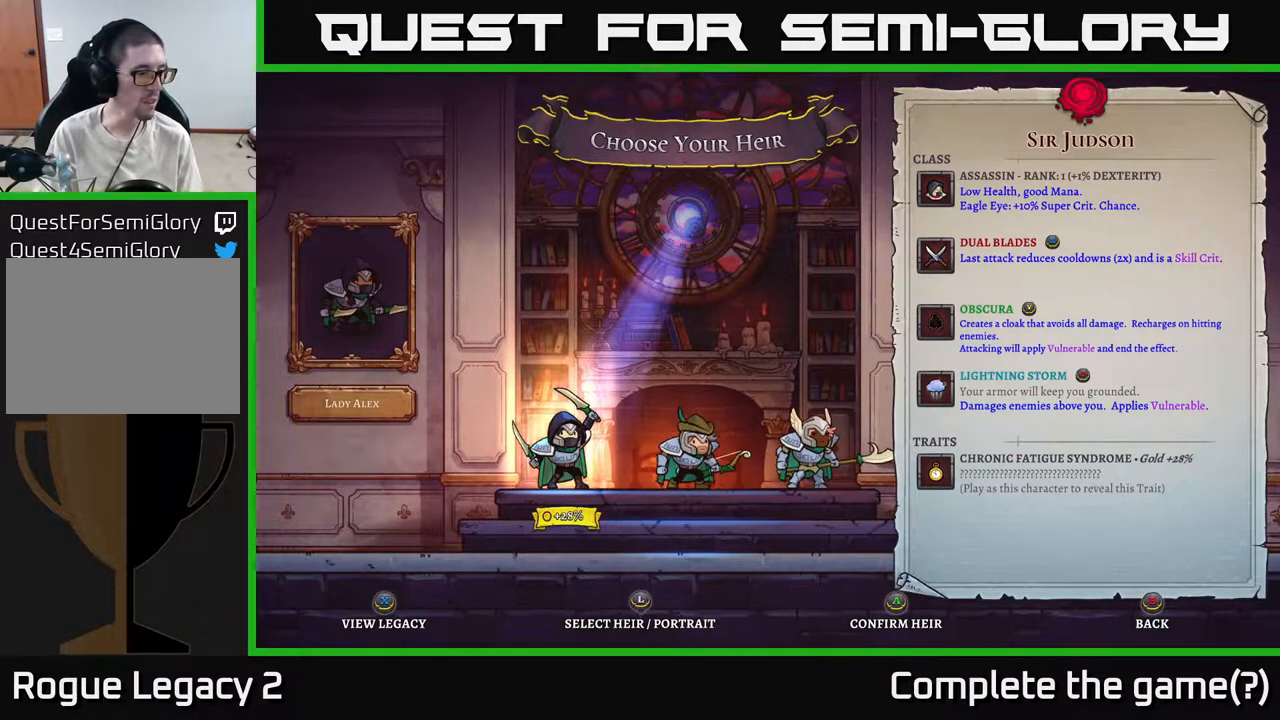
{"buttons": [], "left_stick": "center", "right_stick": "center", "events": [[367, "left_stick", "right"], [500, "left_stick", "center"]]}
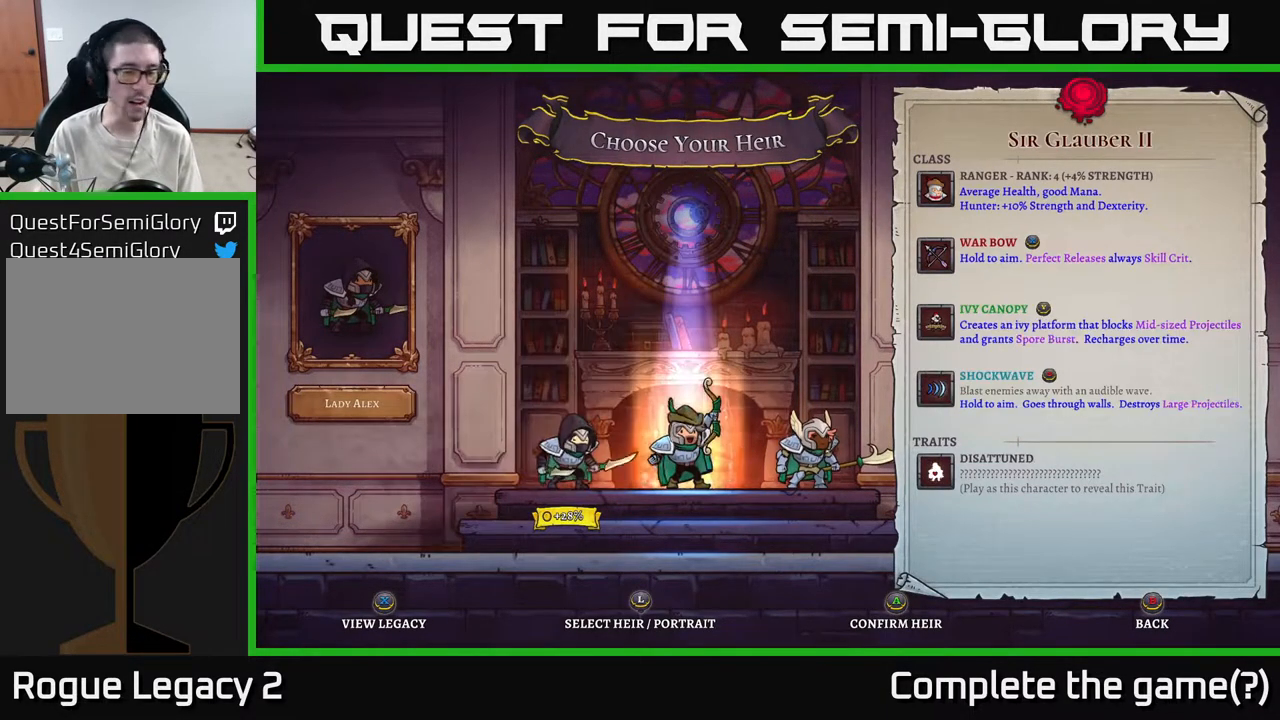
{"buttons": [], "left_stick": "center", "right_stick": "center", "events": [[217, "left_stick", "left"], [333, "left_stick", "center"]]}